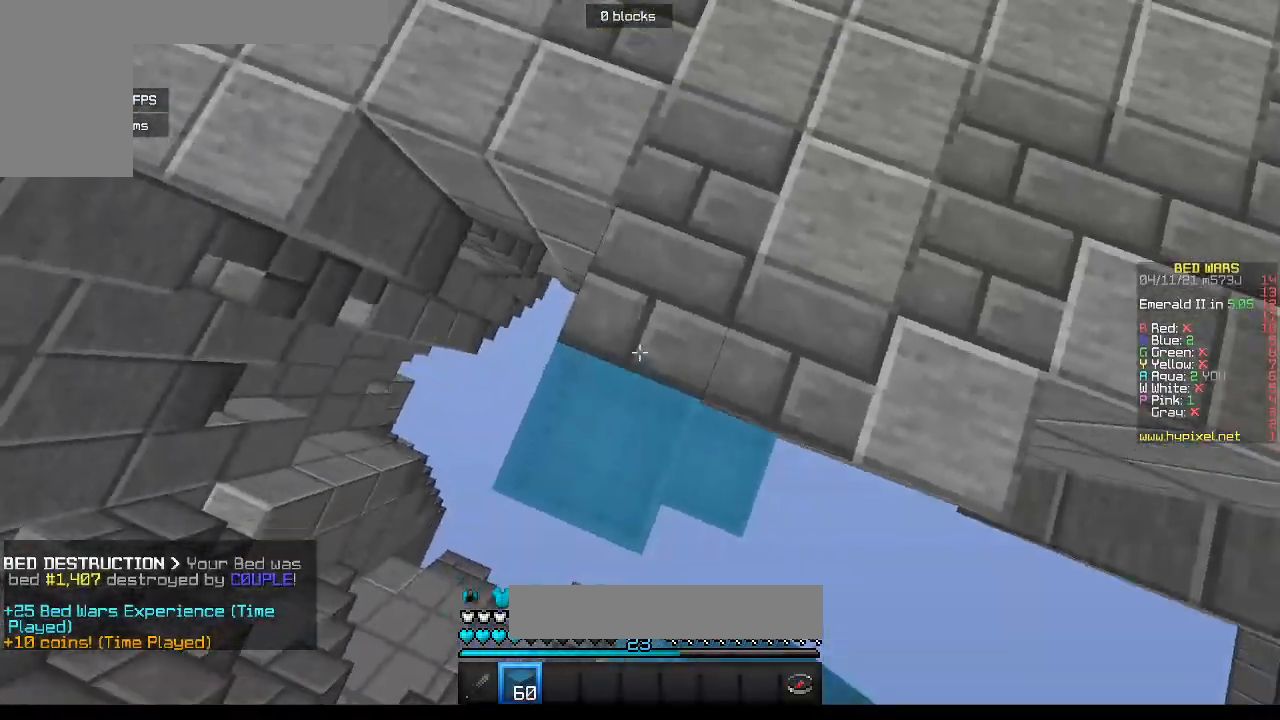
Gameplay with keyboard and mouse; each line is a JSON object with the keys and mouse buttons held at the frame after it. "events" lists presses ("down") and releases ("up") of "a", "d", "s", "w", "mouse_left" and "mouse_right" between this image and that frame as [ms after this image, input, new state], when the widget could be followed in between. "mouse_left", "mouse_right" = the "left", "right" buttons of the "mouse" list. No other keys are recorded. Fast repeated clicks can show as one long hold. Mouse movement is not recorded.
{"keys": ["d", "w"], "mouse": [], "events": [[17, "mouse_right", "up"], [217, "d", "down"]]}
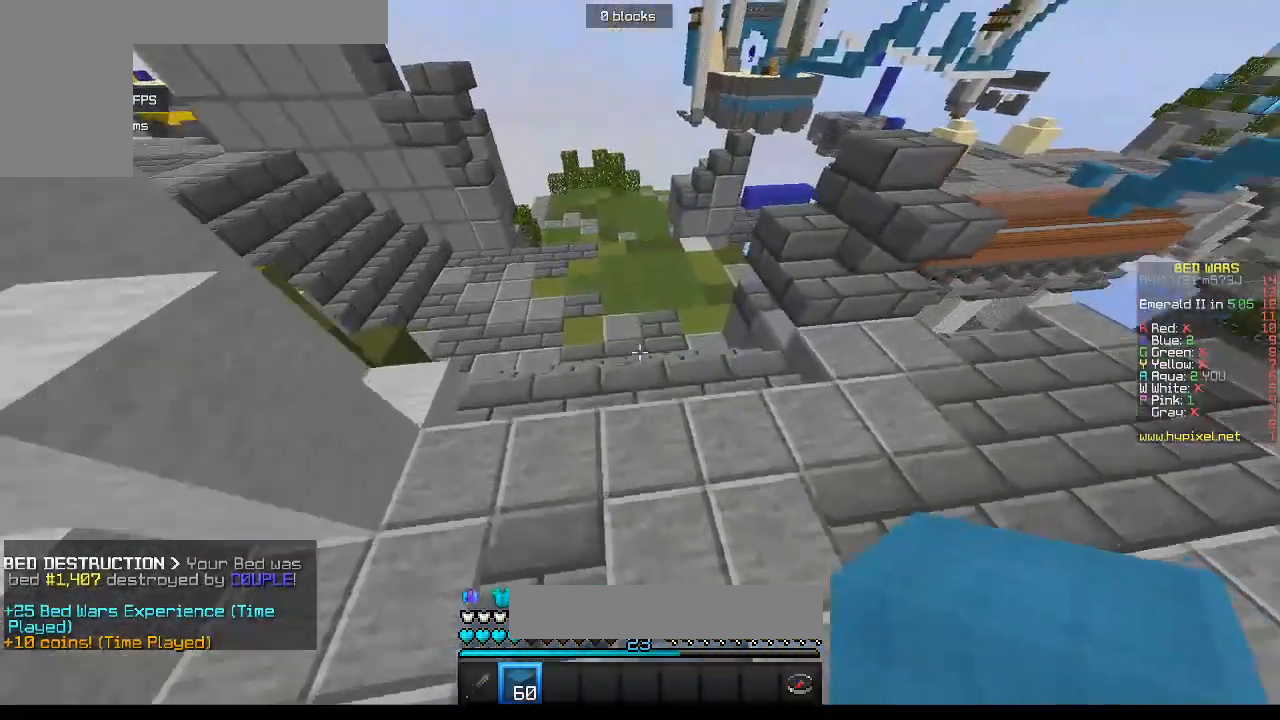
{"keys": ["w"], "mouse": [], "events": [[50, "d", "up"], [250, "a", "down"], [367, "a", "up"]]}
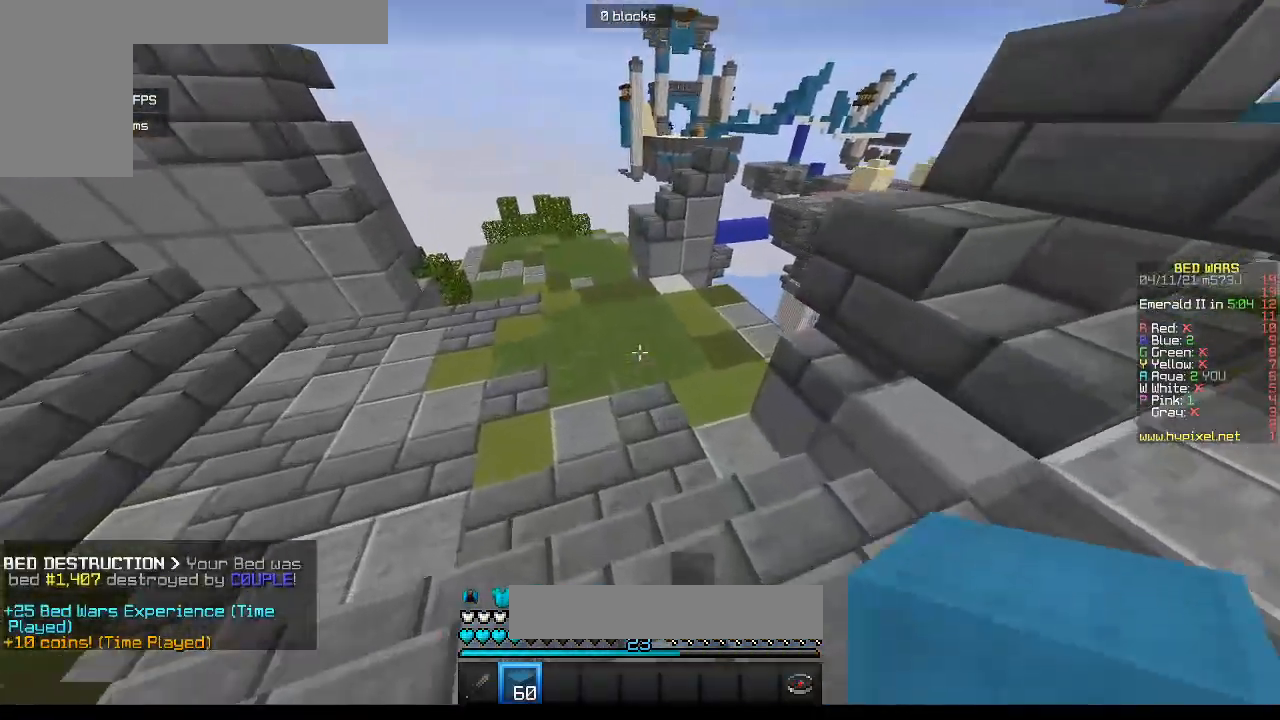
{"keys": ["w"], "mouse": [], "events": []}
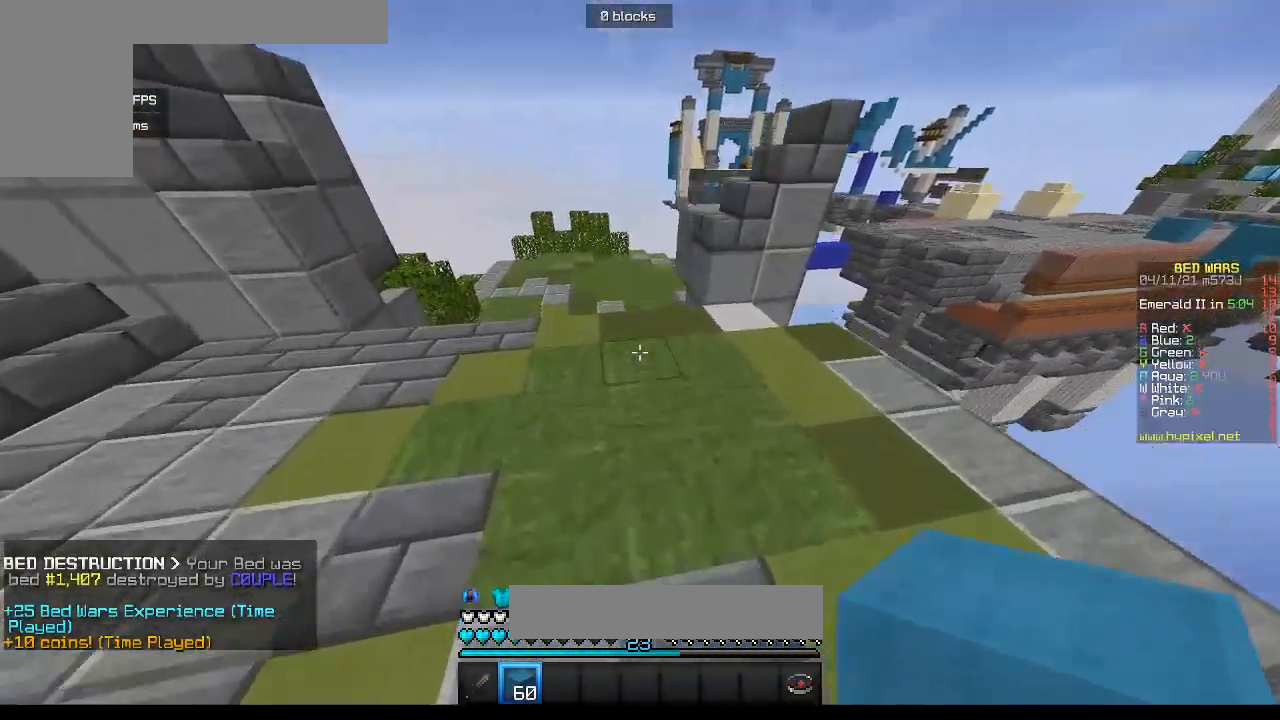
{"keys": ["w"], "mouse": [], "events": [[333, "a", "down"], [500, "a", "up"]]}
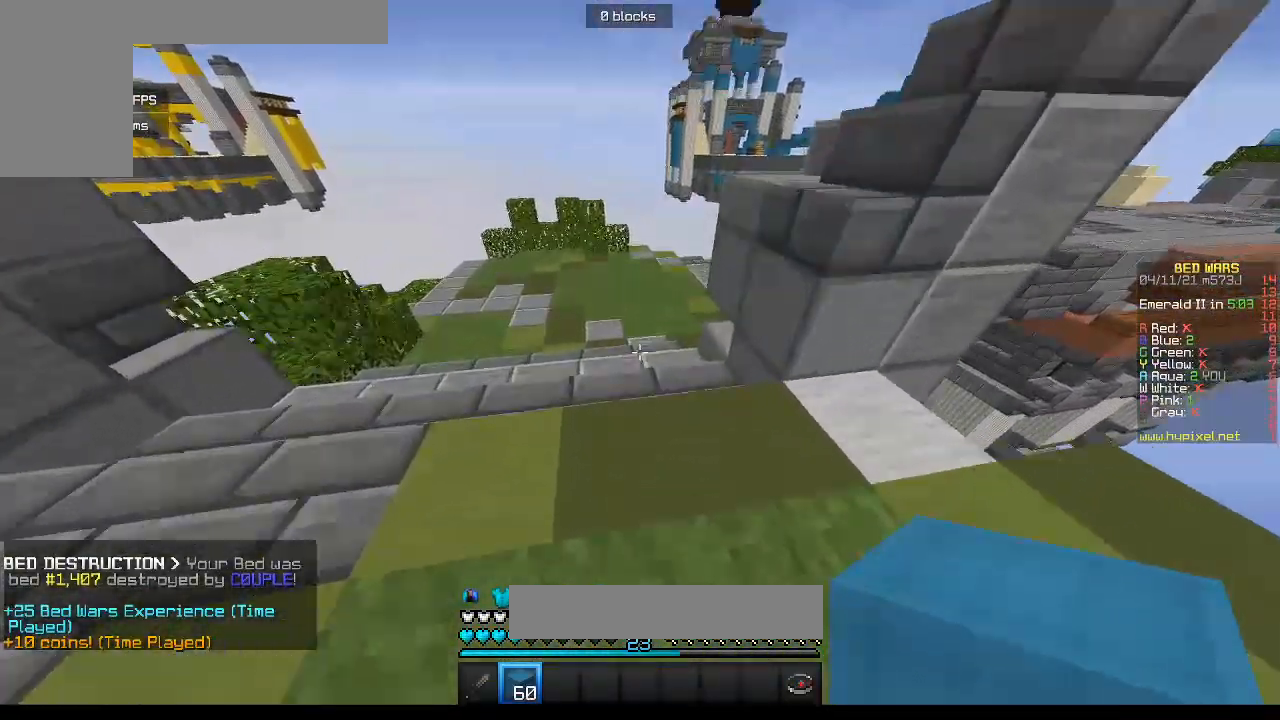
{"keys": ["w"], "mouse": [], "events": []}
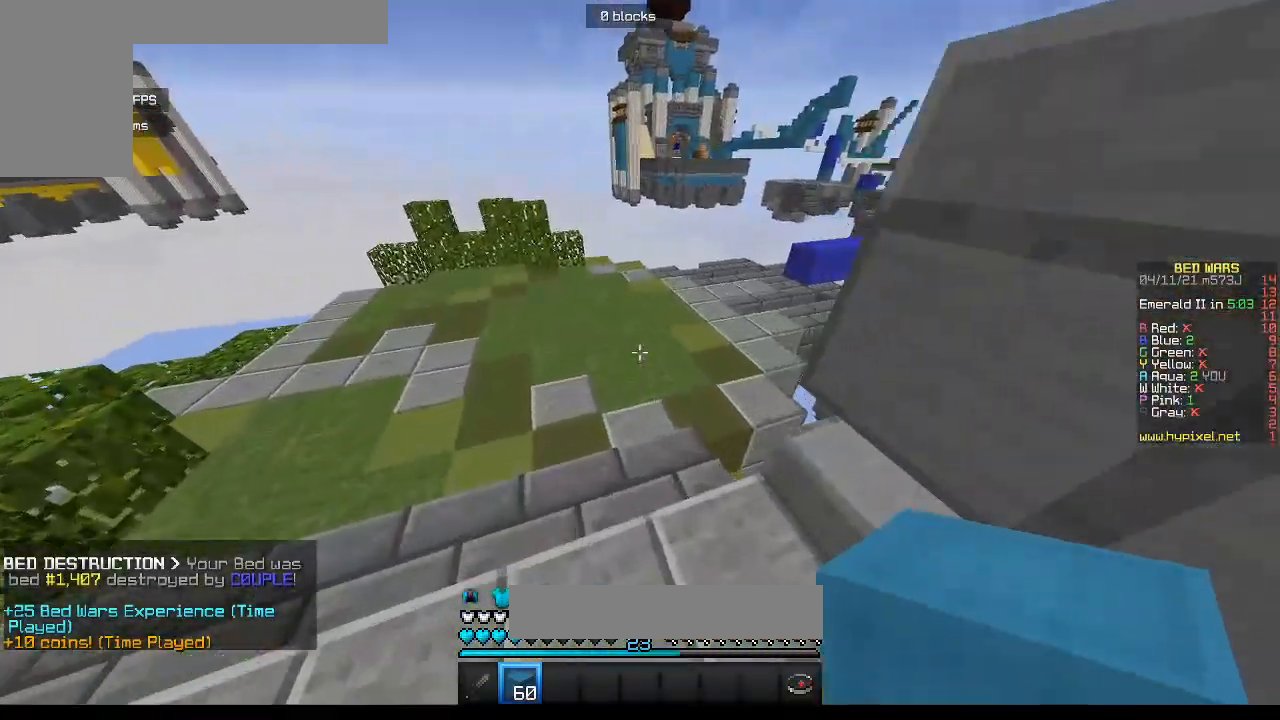
{"keys": ["w"], "mouse": ["left"], "events": [[283, "mouse_left", "down"], [400, "mouse_left", "up"], [467, "mouse_left", "down"]]}
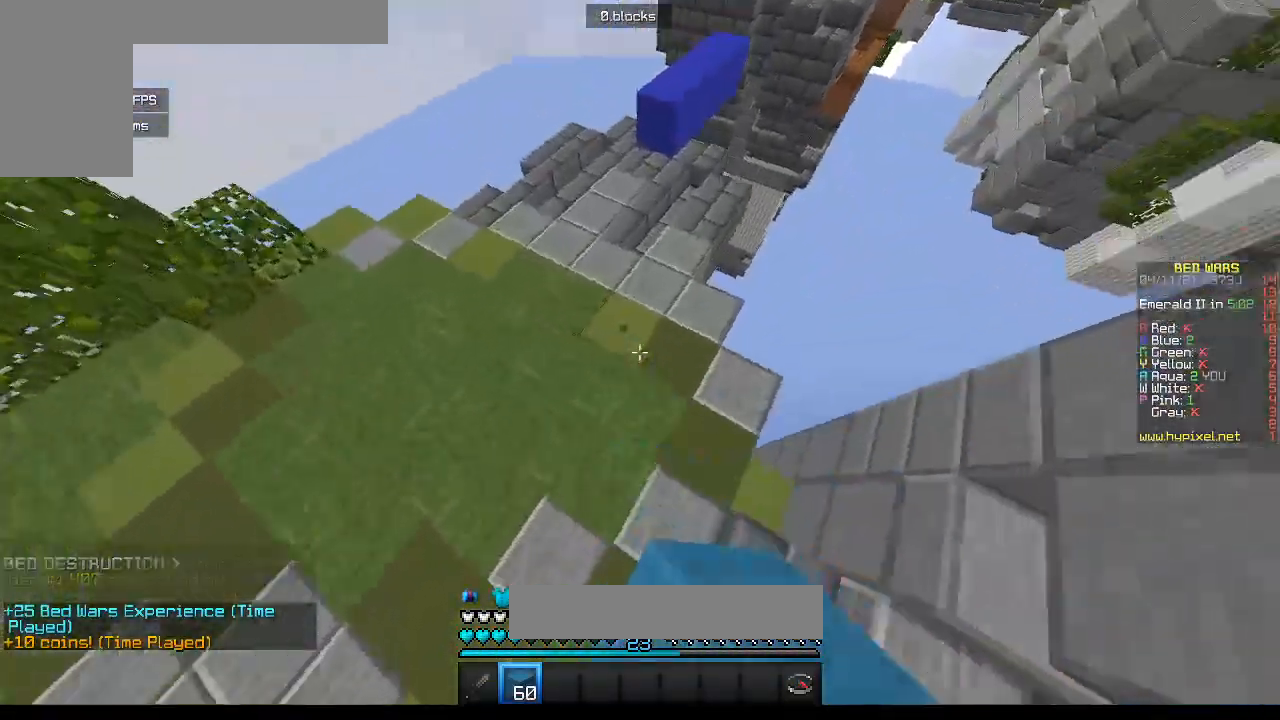
{"keys": ["w"], "mouse": ["left"], "events": [[450, "mouse_left", "up"], [500, "mouse_left", "down"]]}
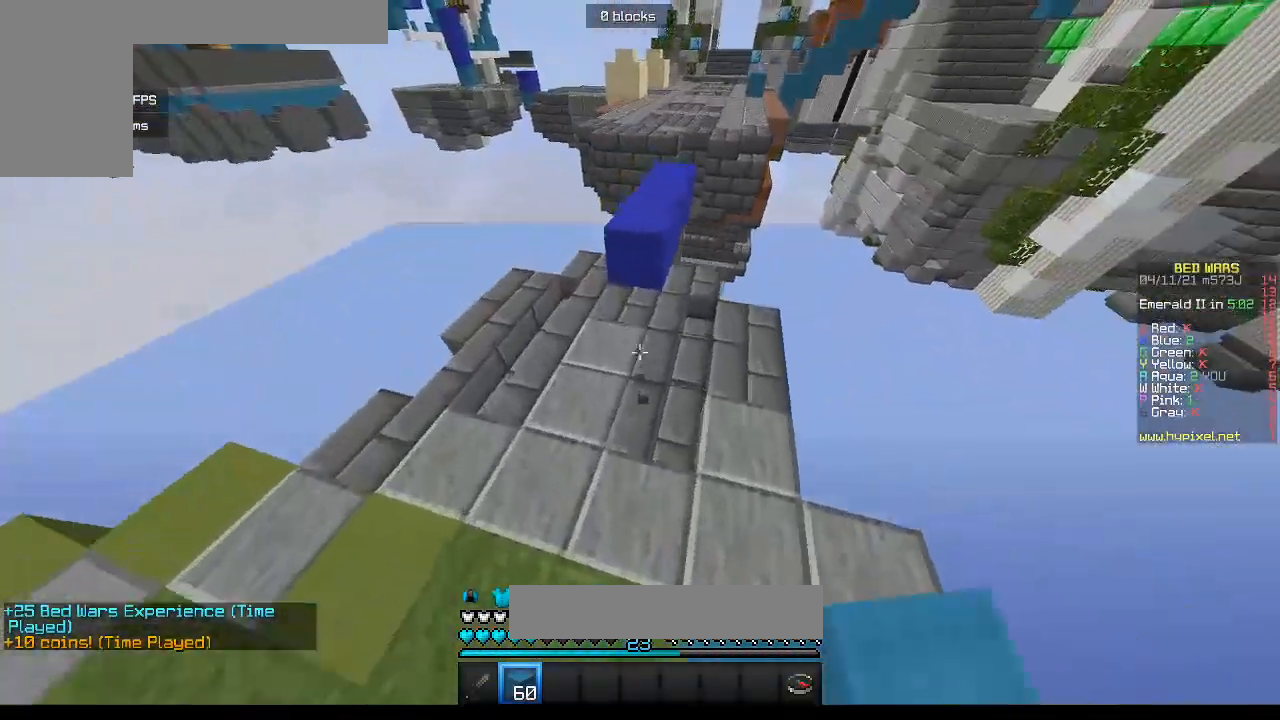
{"keys": ["w"], "mouse": ["left"], "events": []}
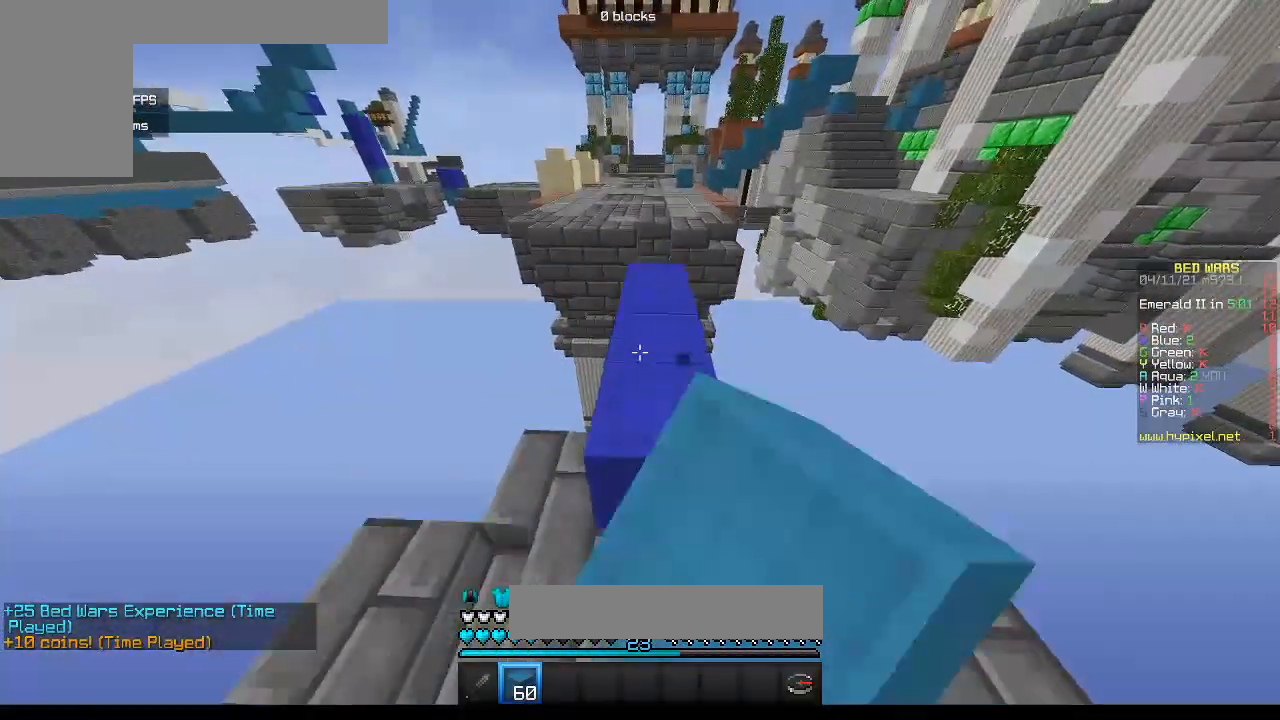
{"keys": ["w"], "mouse": ["left"], "events": [[50, "mouse_left", "up"], [117, "mouse_left", "down"]]}
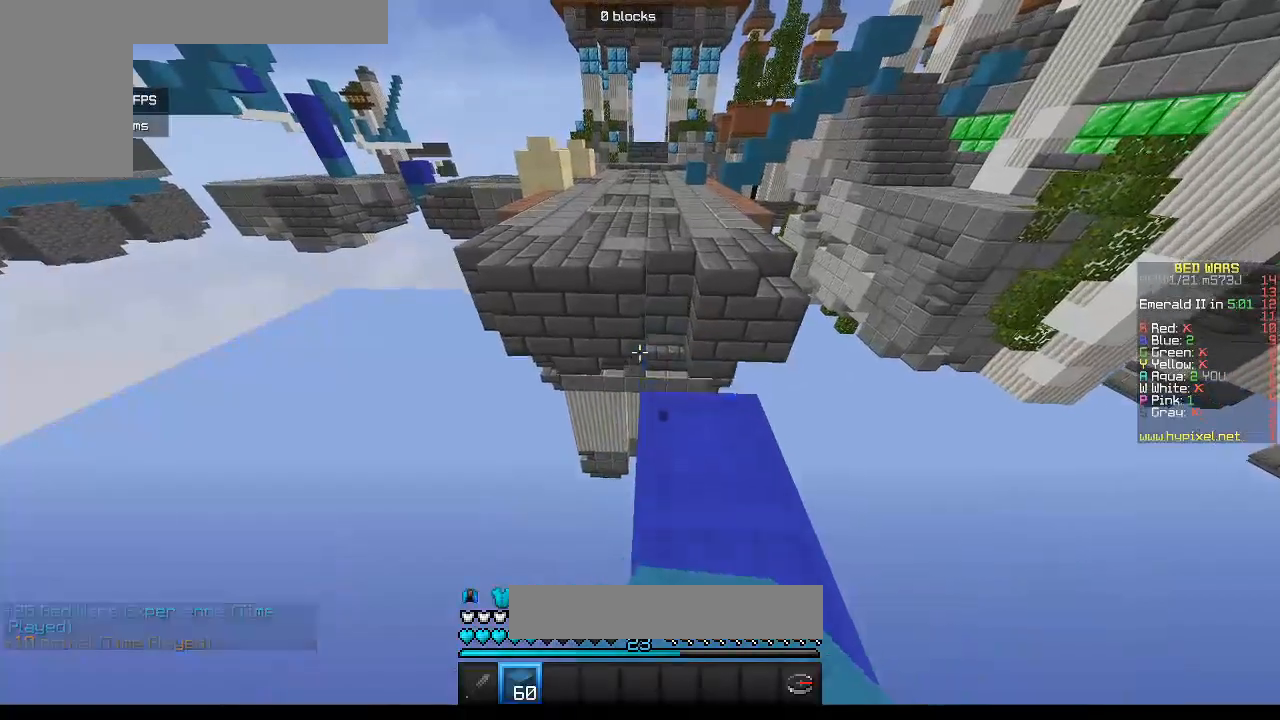
{"keys": ["w"], "mouse": [], "events": [[150, "mouse_left", "up"]]}
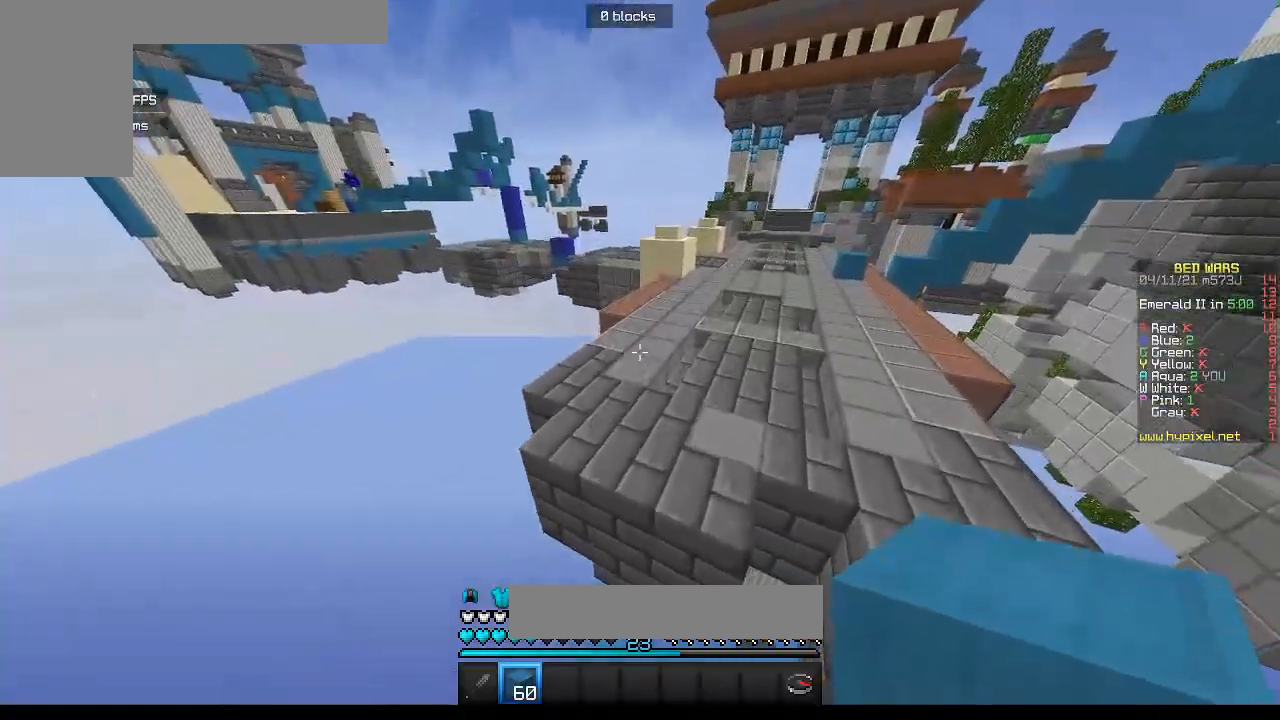
{"keys": ["w"], "mouse": ["left"], "events": [[17, "d", "down"], [217, "mouse_left", "down"], [433, "d", "up"]]}
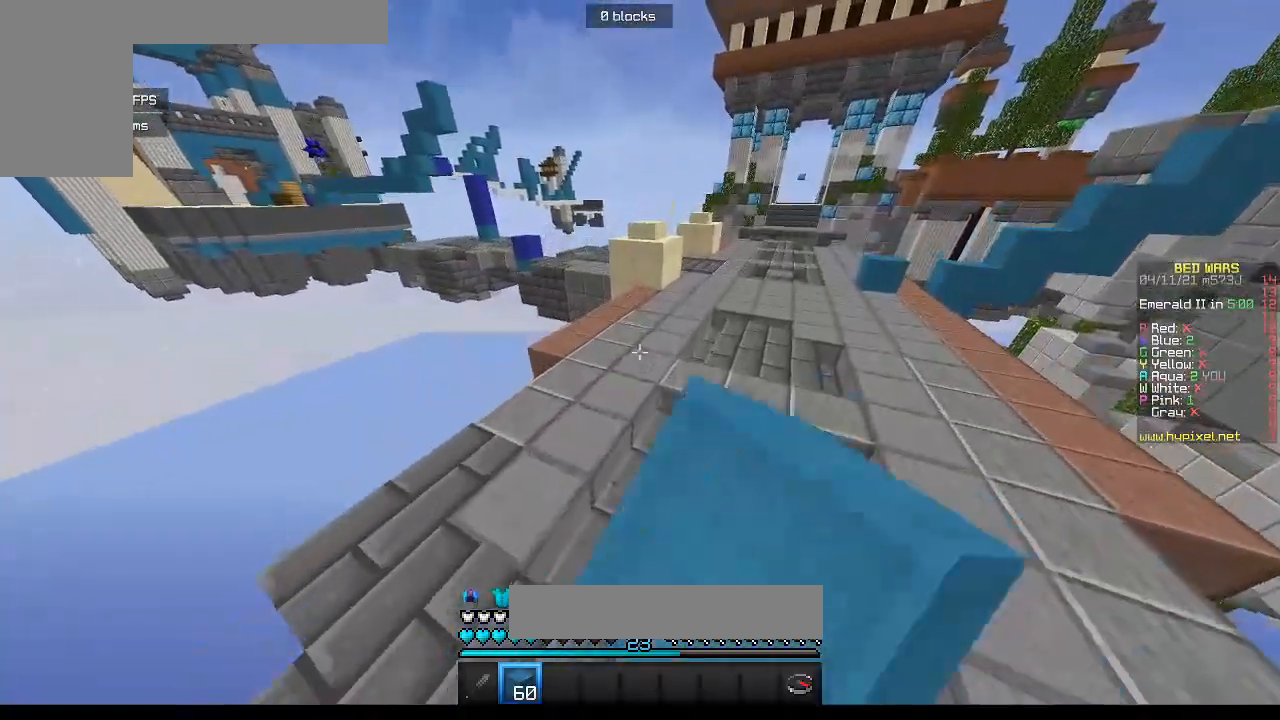
{"keys": ["d", "w"], "mouse": ["left"], "events": [[67, "mouse_left", "up"], [133, "mouse_left", "down"], [283, "mouse_left", "up"], [300, "d", "down"], [350, "mouse_left", "down"]]}
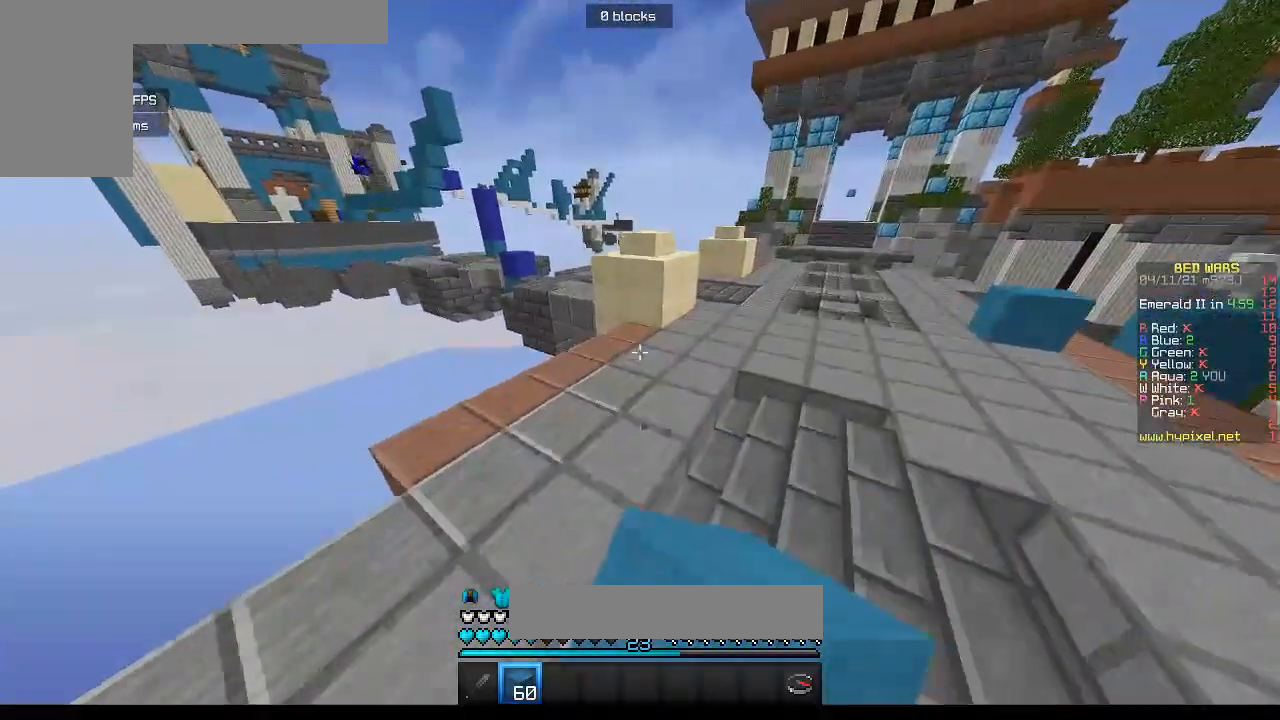
{"keys": ["w"], "mouse": [], "events": [[133, "d", "up"], [217, "mouse_left", "up"], [317, "mouse_left", "down"], [483, "mouse_left", "up"]]}
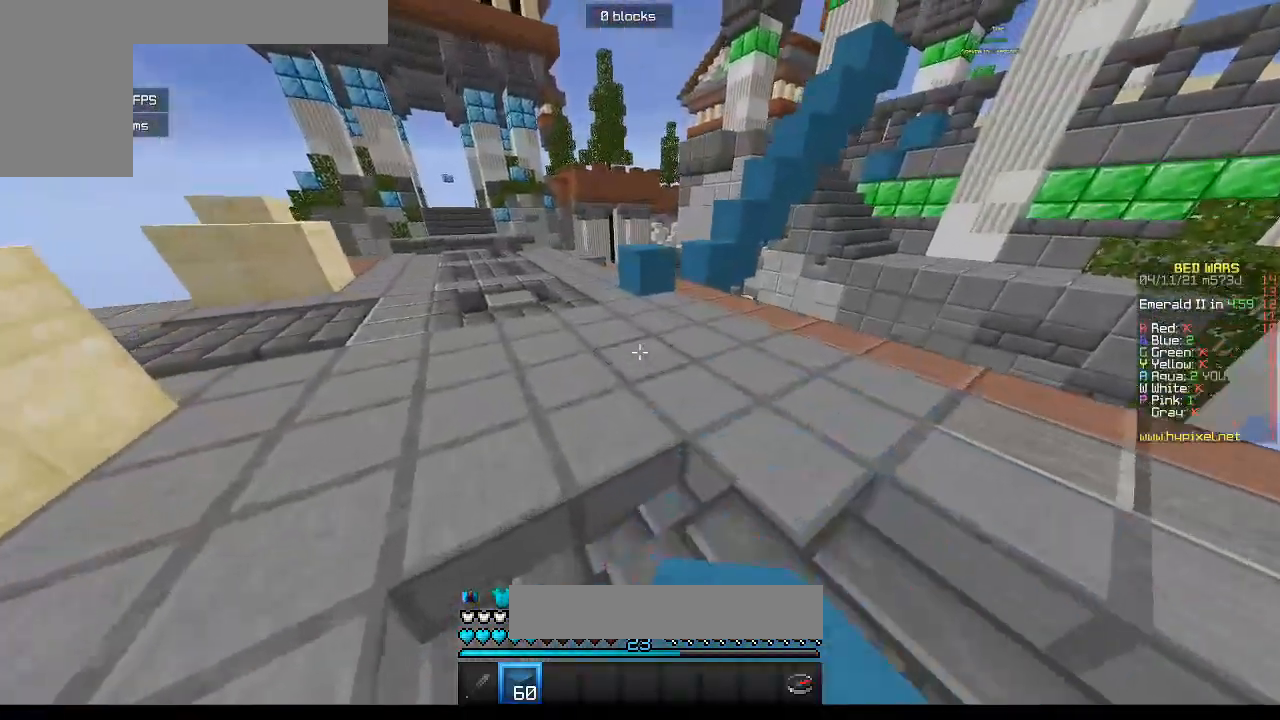
{"keys": ["w"], "mouse": [], "events": [[50, "mouse_left", "down"], [83, "a", "down"], [217, "mouse_left", "up"], [317, "a", "up"], [333, "mouse_left", "down"], [467, "mouse_left", "up"]]}
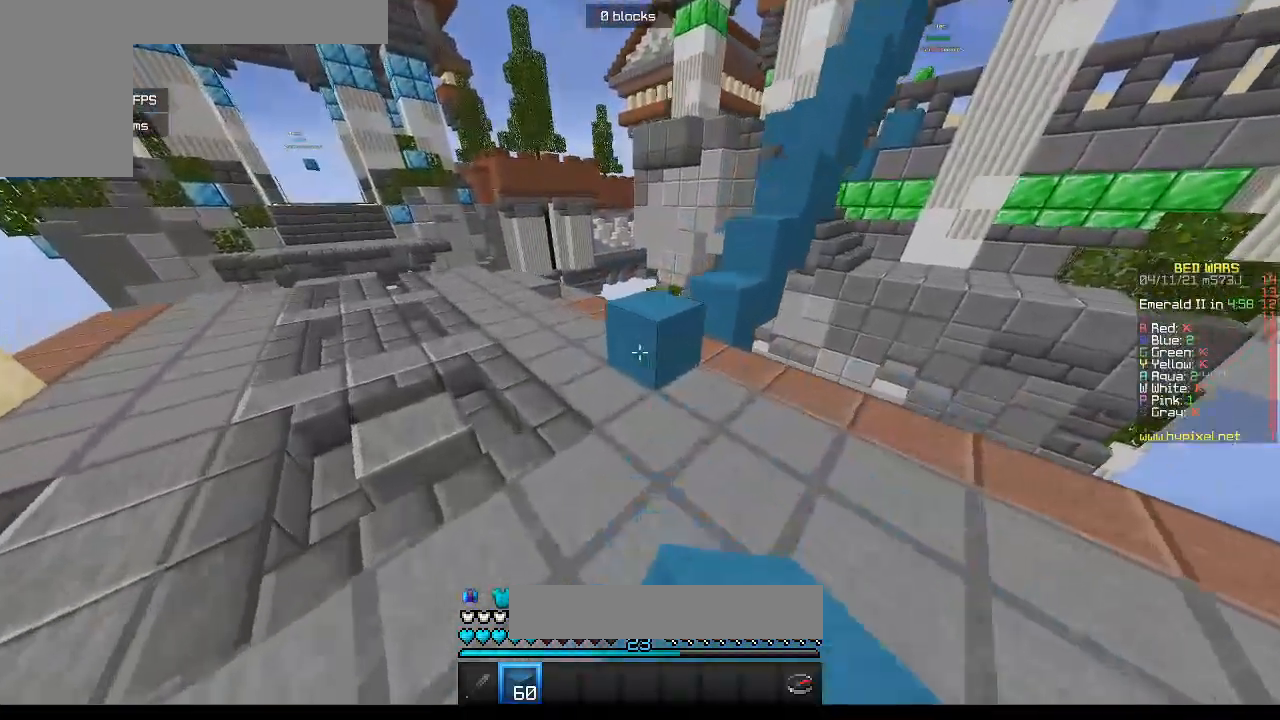
{"keys": ["d", "w"], "mouse": [], "events": [[283, "d", "down"]]}
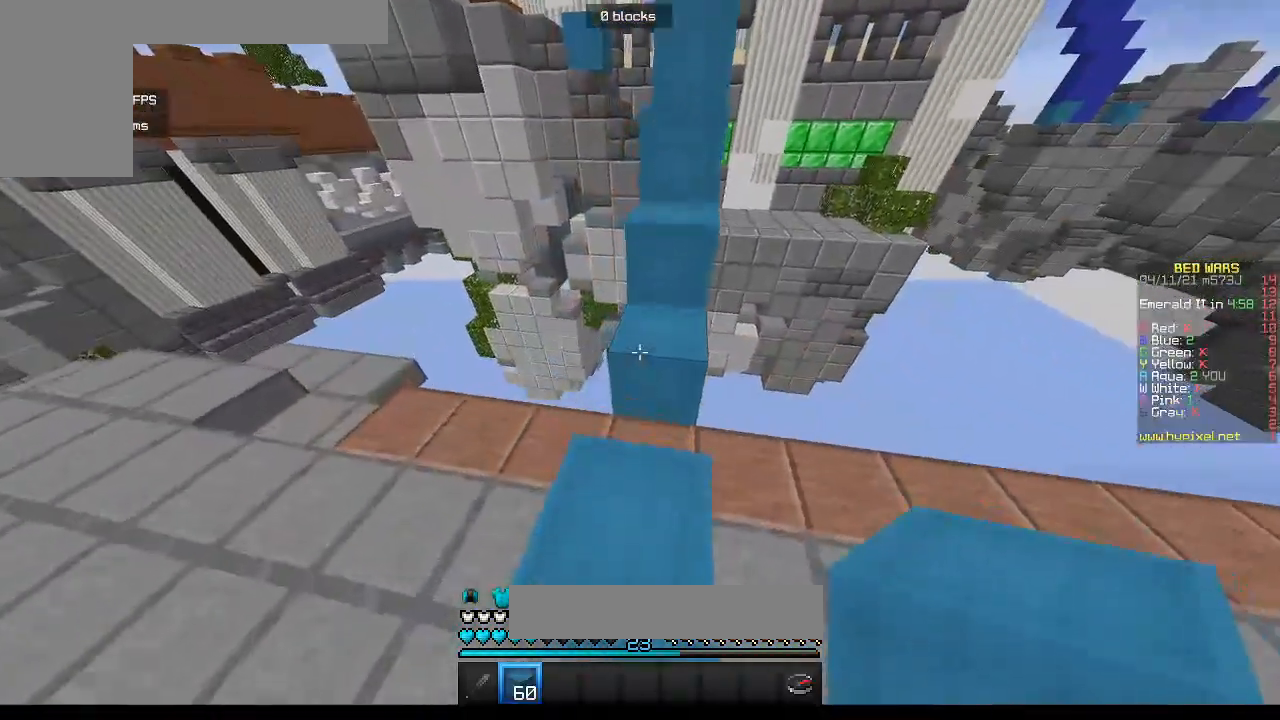
{"keys": ["w"], "mouse": ["right"], "events": [[67, "d", "up"], [183, "d", "down"], [267, "mouse_right", "down"], [467, "d", "up"]]}
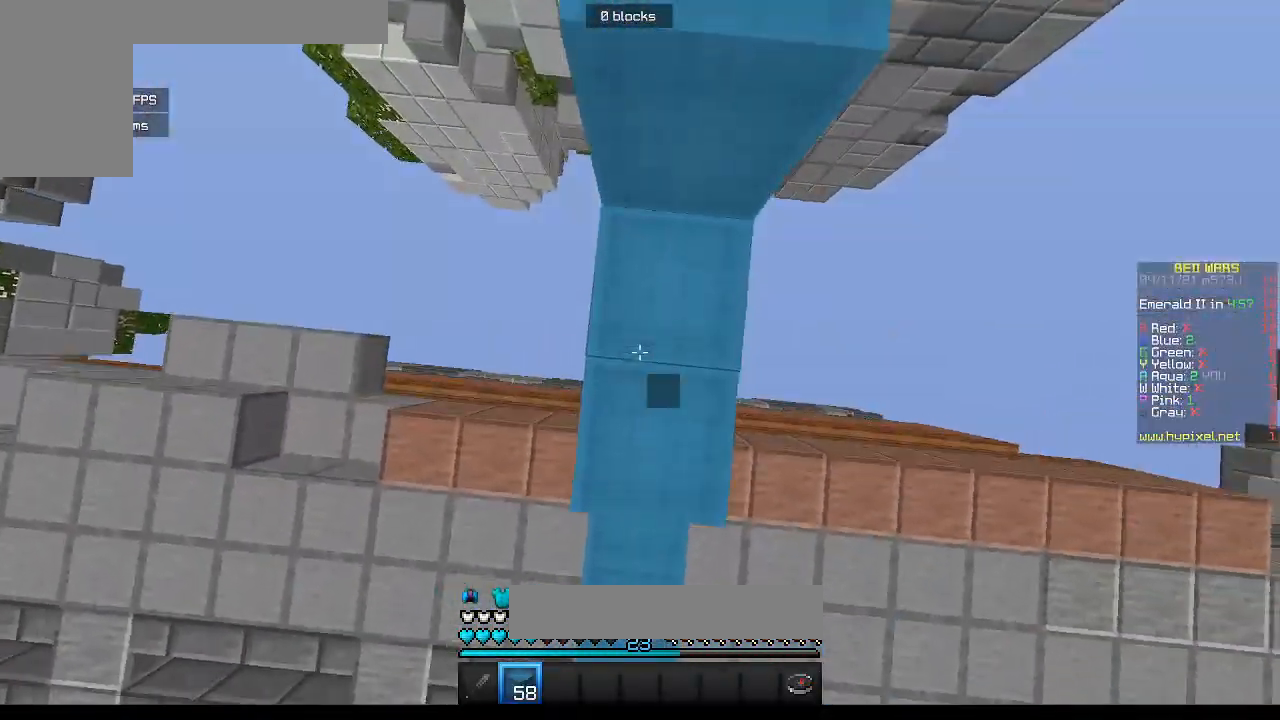
{"keys": ["w"], "mouse": ["right"], "events": [[200, "d", "down"], [333, "d", "up"]]}
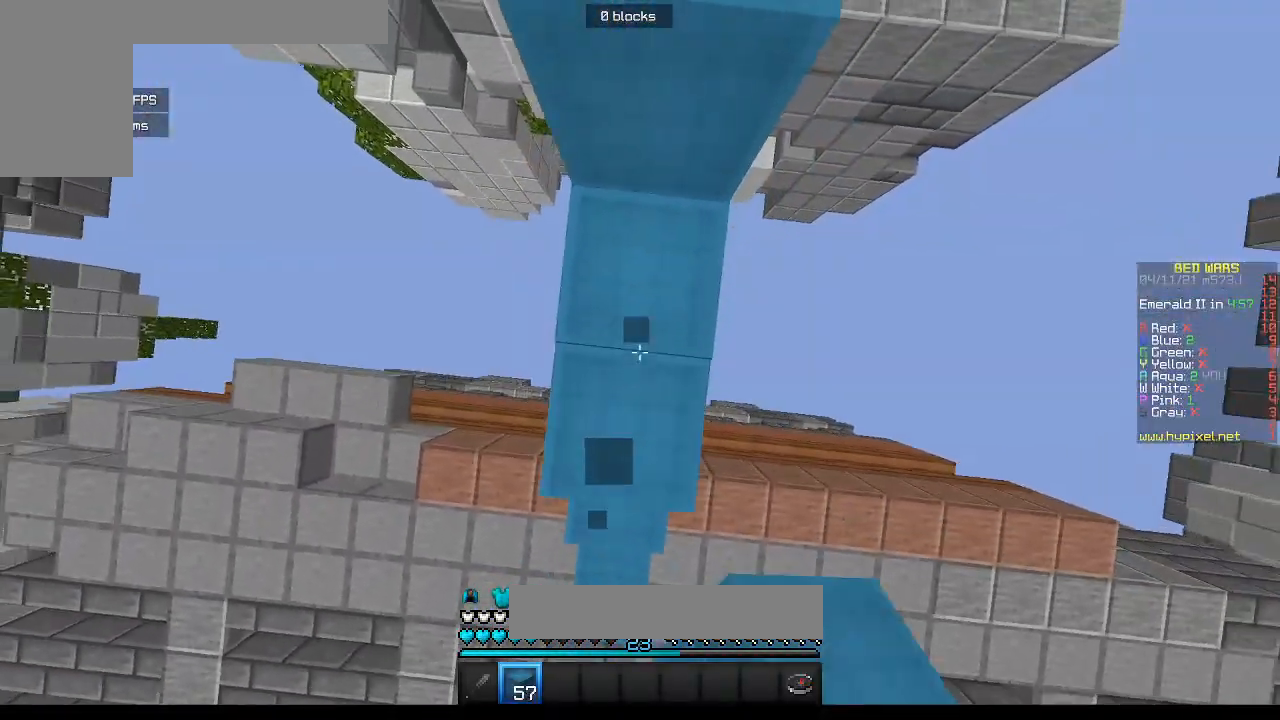
{"keys": ["w"], "mouse": ["right"], "events": []}
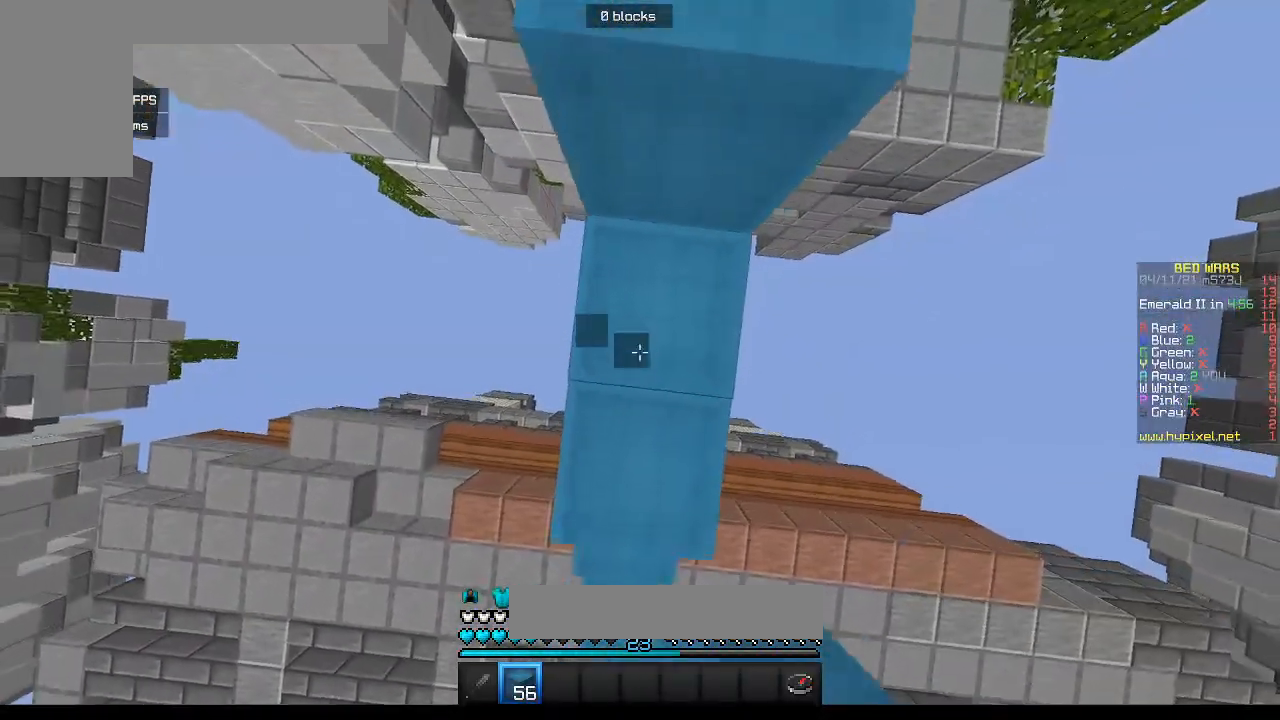
{"keys": ["d", "w"], "mouse": ["right"], "events": [[400, "d", "down"]]}
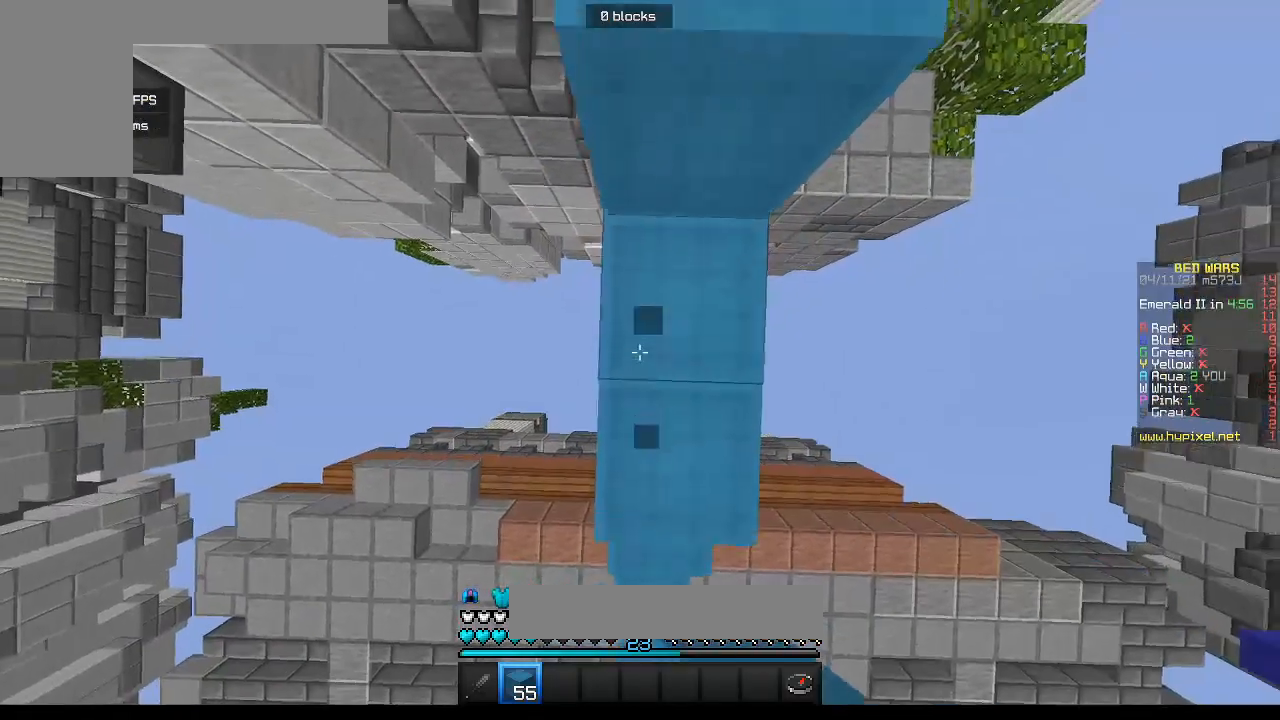
{"keys": ["w"], "mouse": ["right"], "events": [[117, "d", "up"]]}
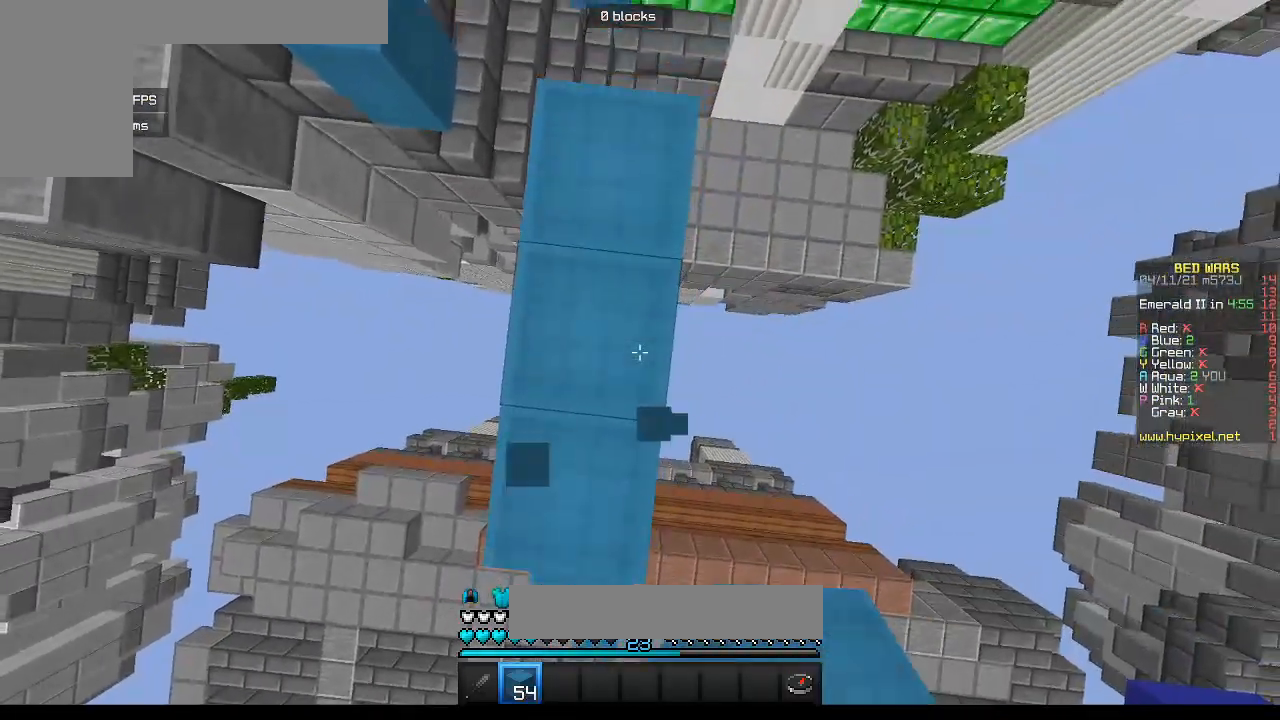
{"keys": ["w"], "mouse": ["right"], "events": []}
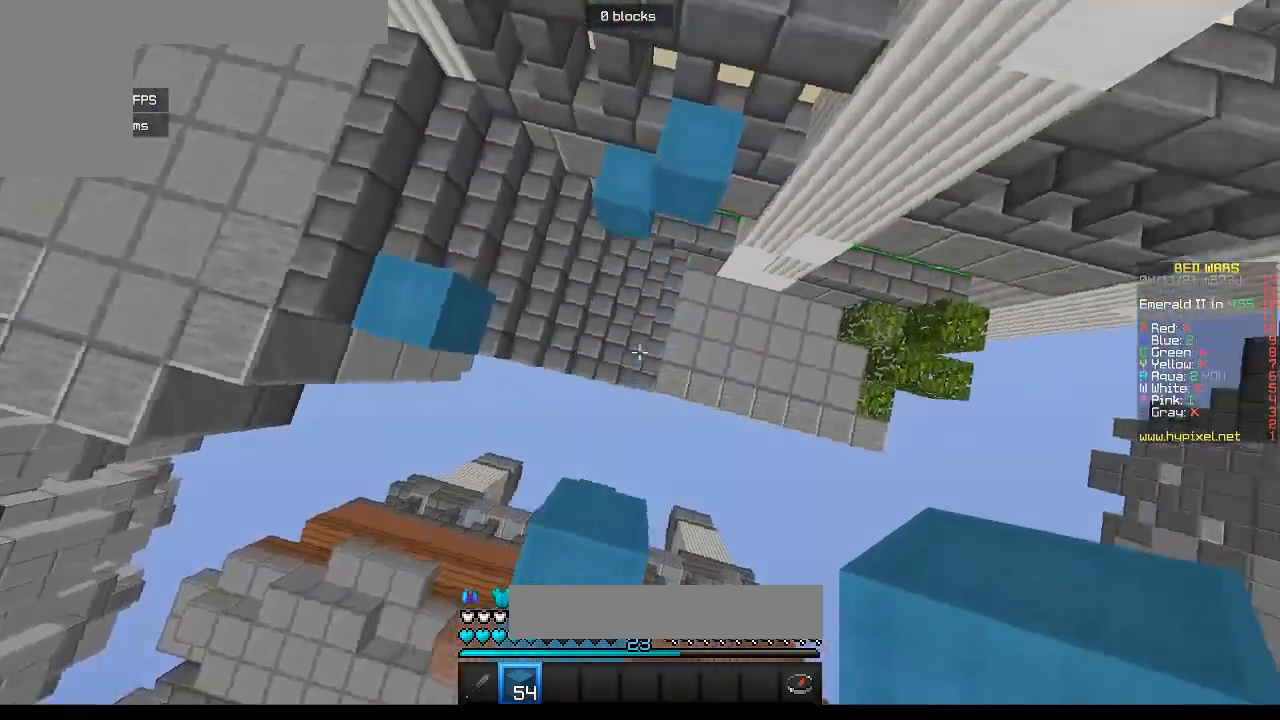
{"keys": ["a", "w"], "mouse": [], "events": [[150, "mouse_right", "up"], [217, "mouse_right", "down"], [283, "a", "down"], [483, "mouse_right", "up"]]}
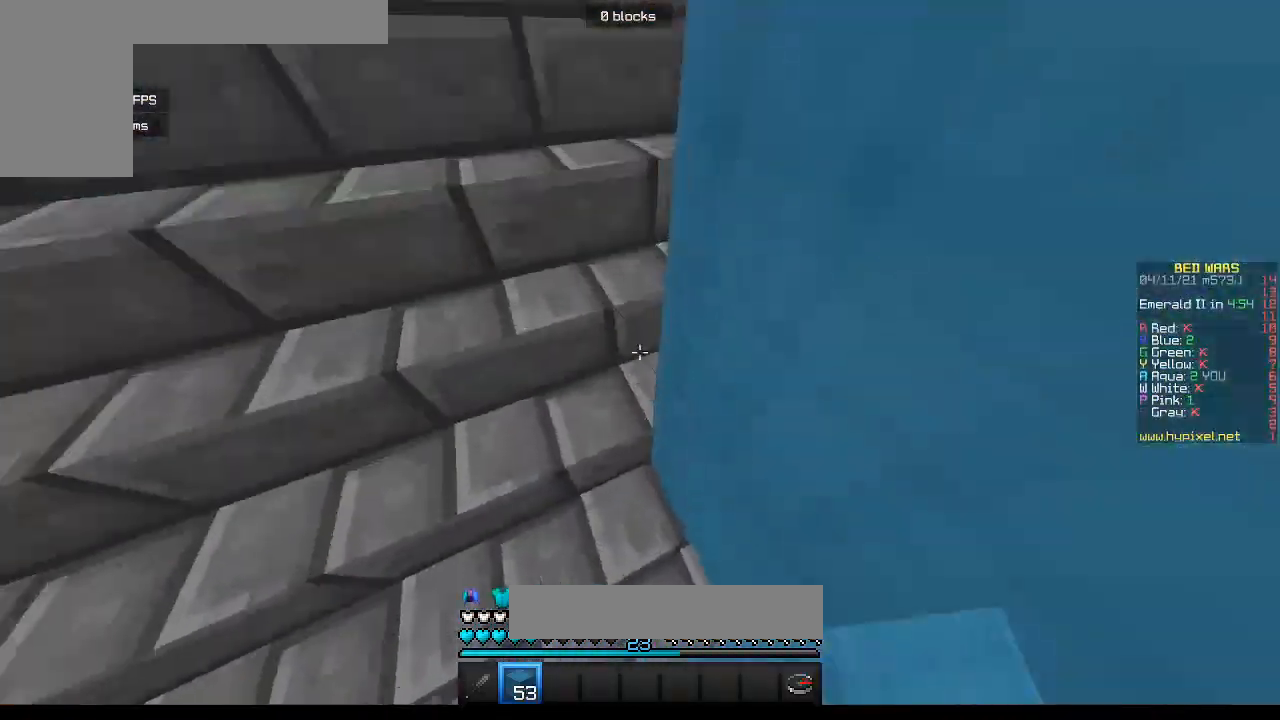
{"keys": ["w"], "mouse": [], "events": [[67, "a", "up"], [167, "a", "down"], [350, "a", "up"]]}
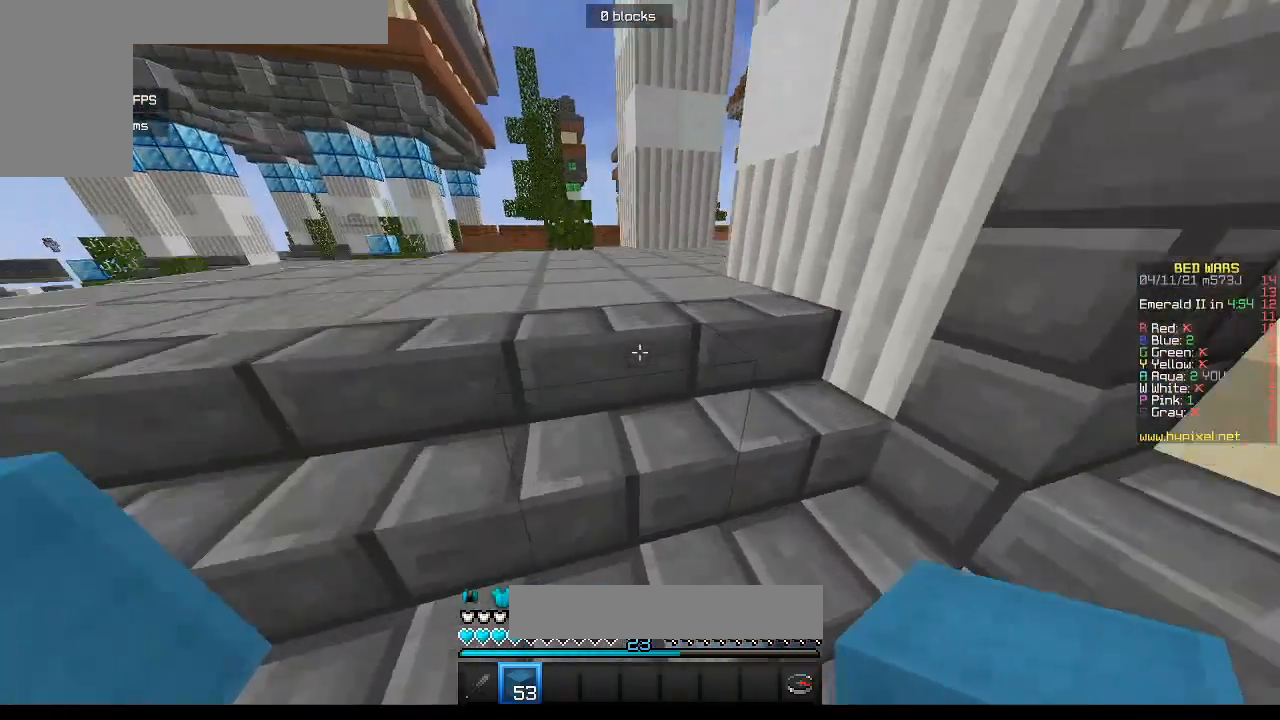
{"keys": ["w"], "mouse": [], "events": [[250, "a", "down"], [450, "a", "up"]]}
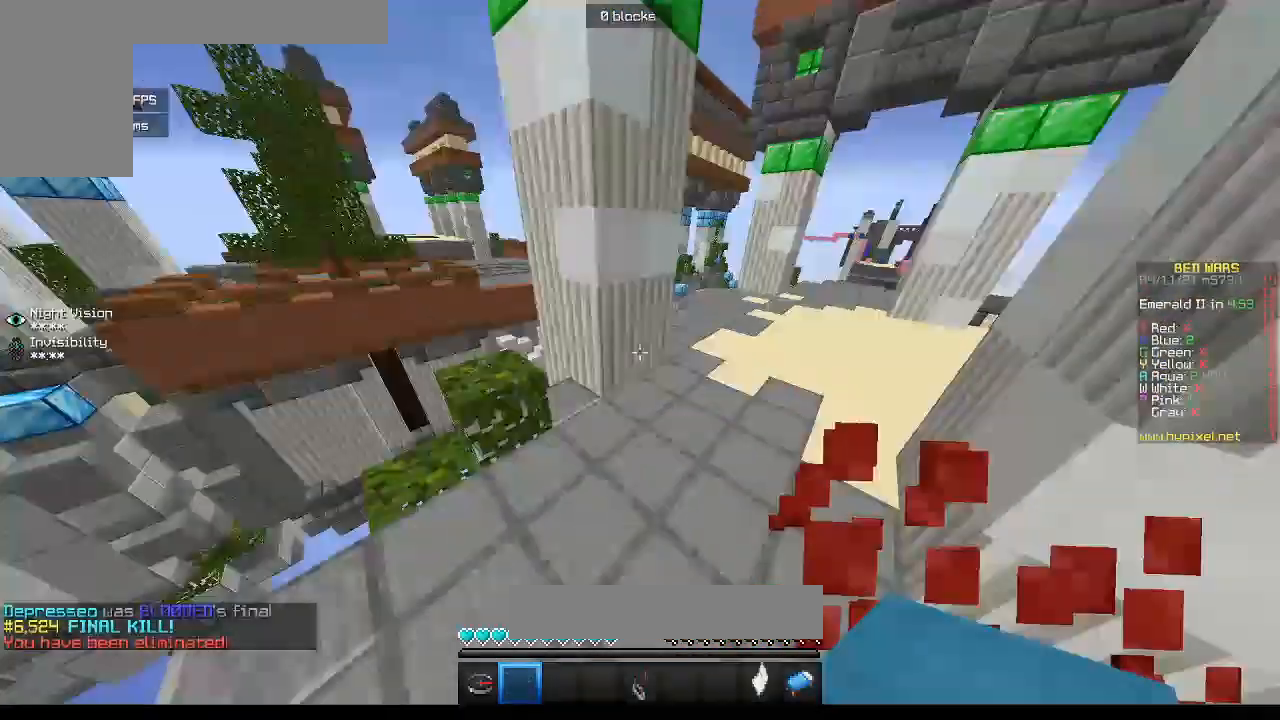
{"keys": ["w"], "mouse": [], "events": []}
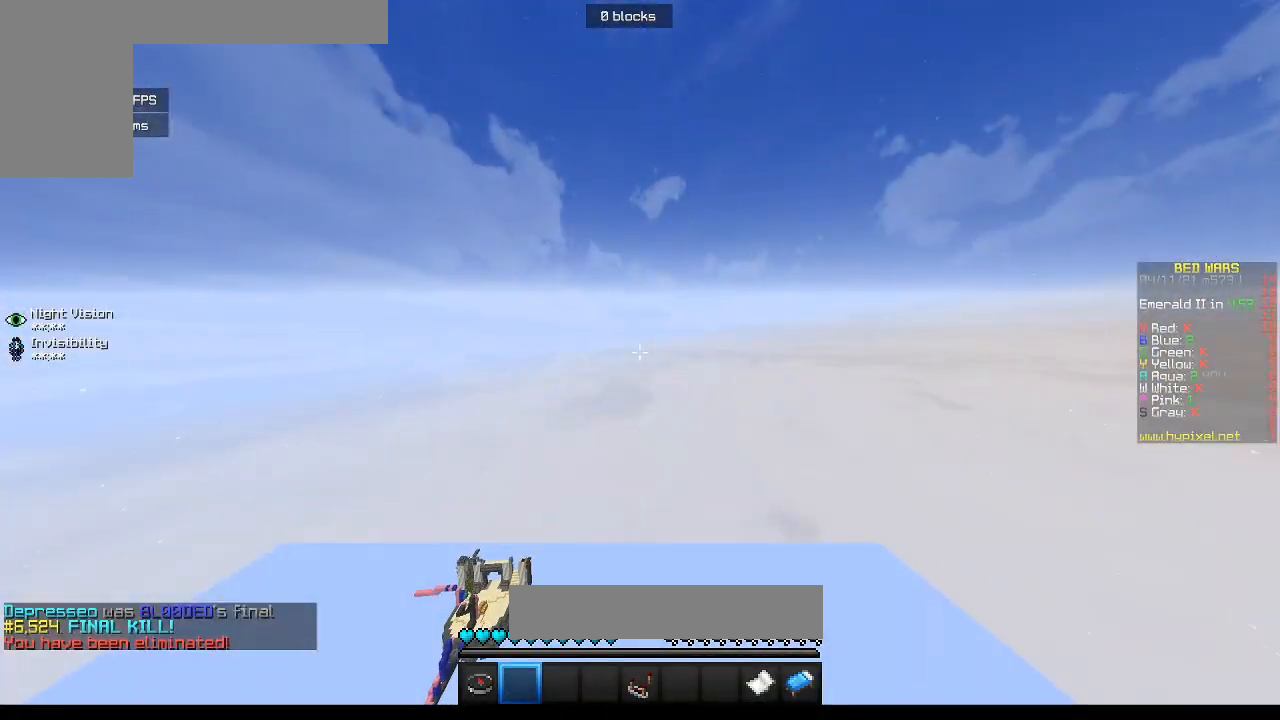
{"keys": [], "mouse": [], "events": [[67, "w", "up"]]}